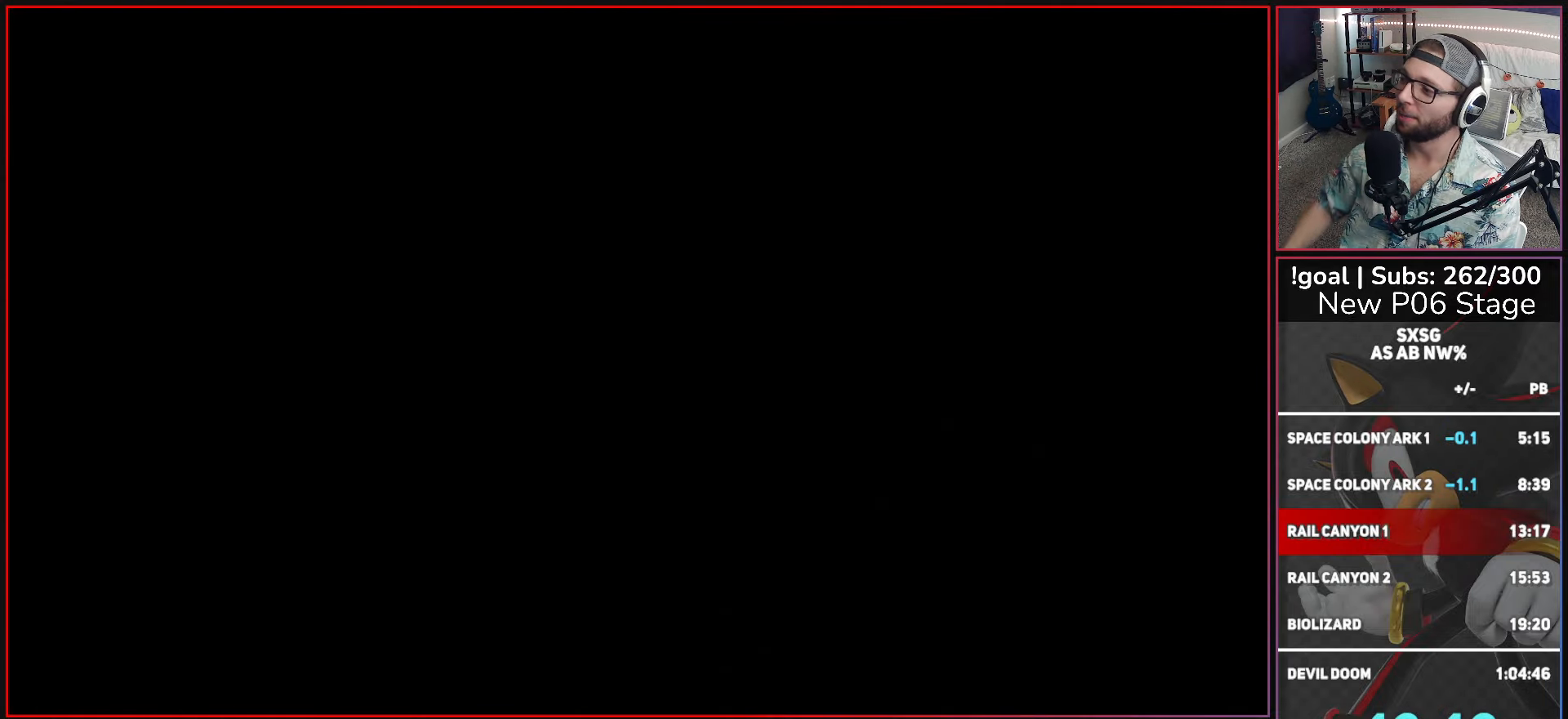
Gameplay with a controller (Xbox layout); each line is a JSON object with the inputs held at the frame after it. "events" lists button and stick changes between this image and that frame as [ms after this image, input, new state], when the widget could be followed in between.
{"buttons": [], "left_stick": "center", "right_stick": "center"}
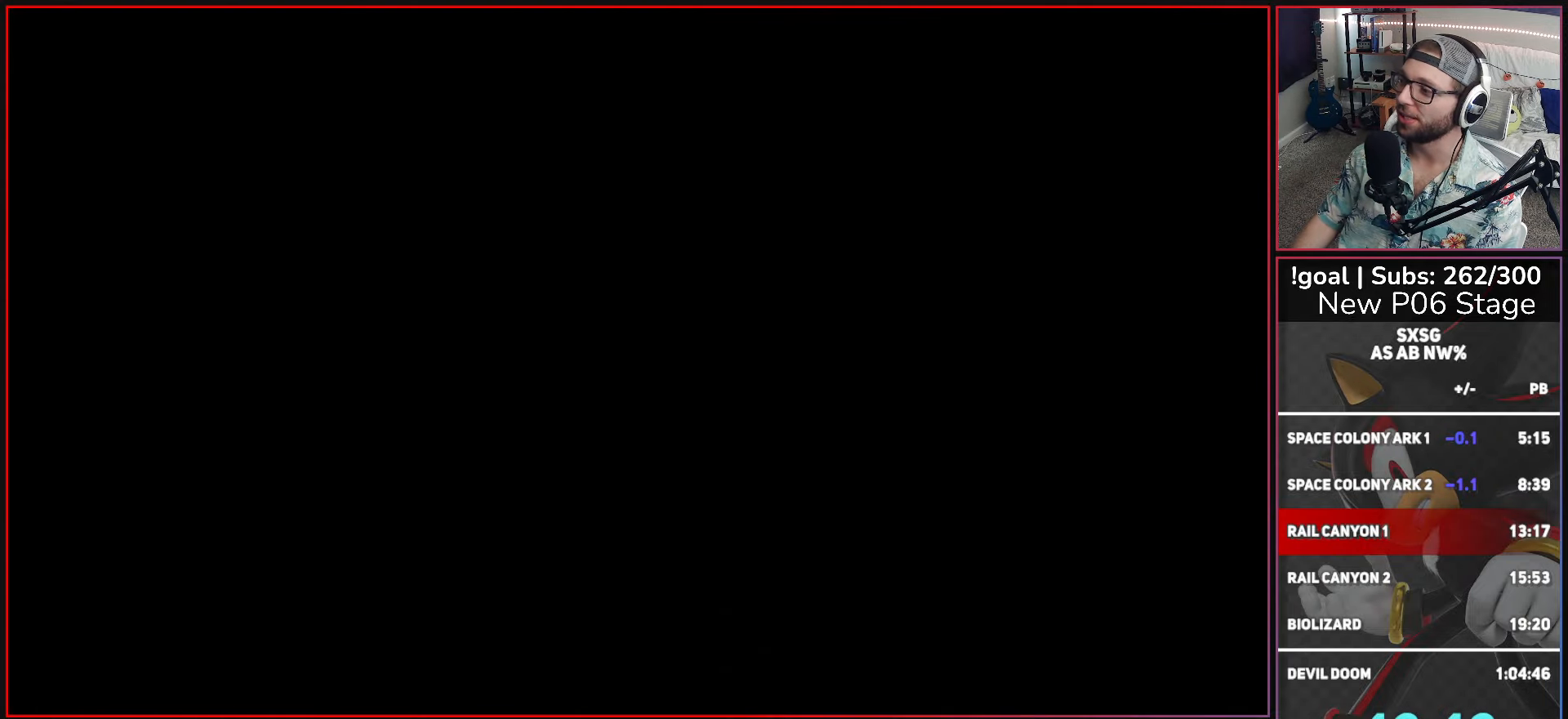
{"buttons": [], "left_stick": "center", "right_stick": "center", "events": []}
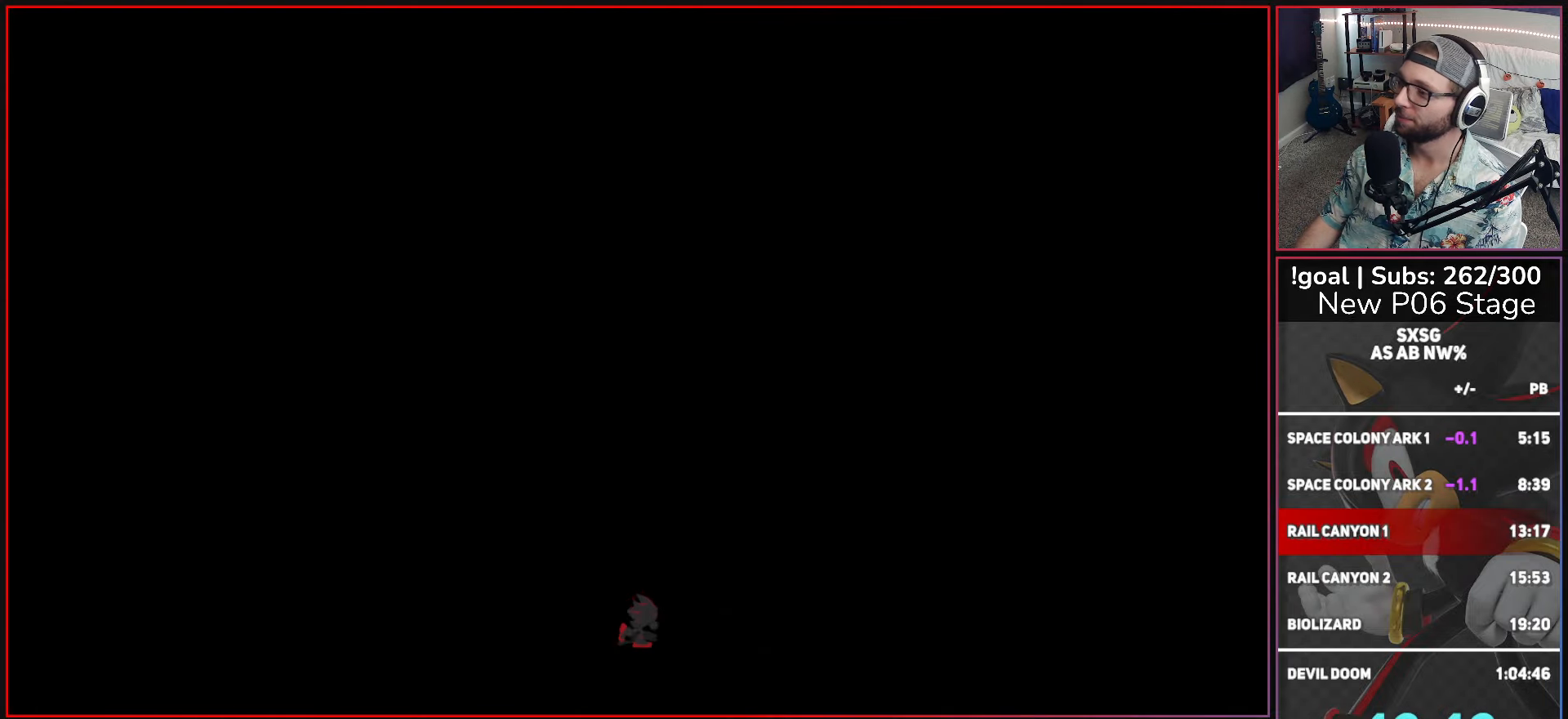
{"buttons": [], "left_stick": "center", "right_stick": "center", "events": []}
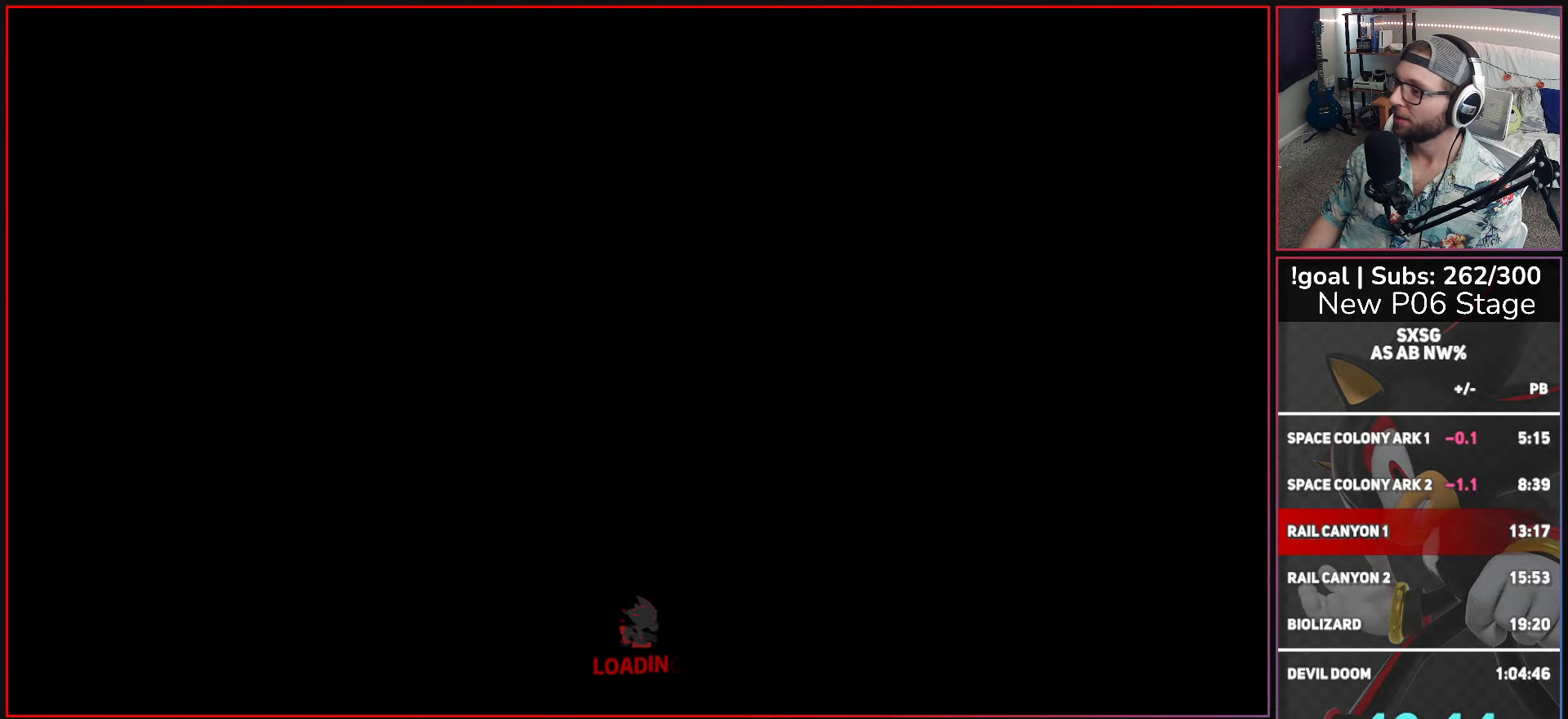
{"buttons": [], "left_stick": "center", "right_stick": "center", "events": []}
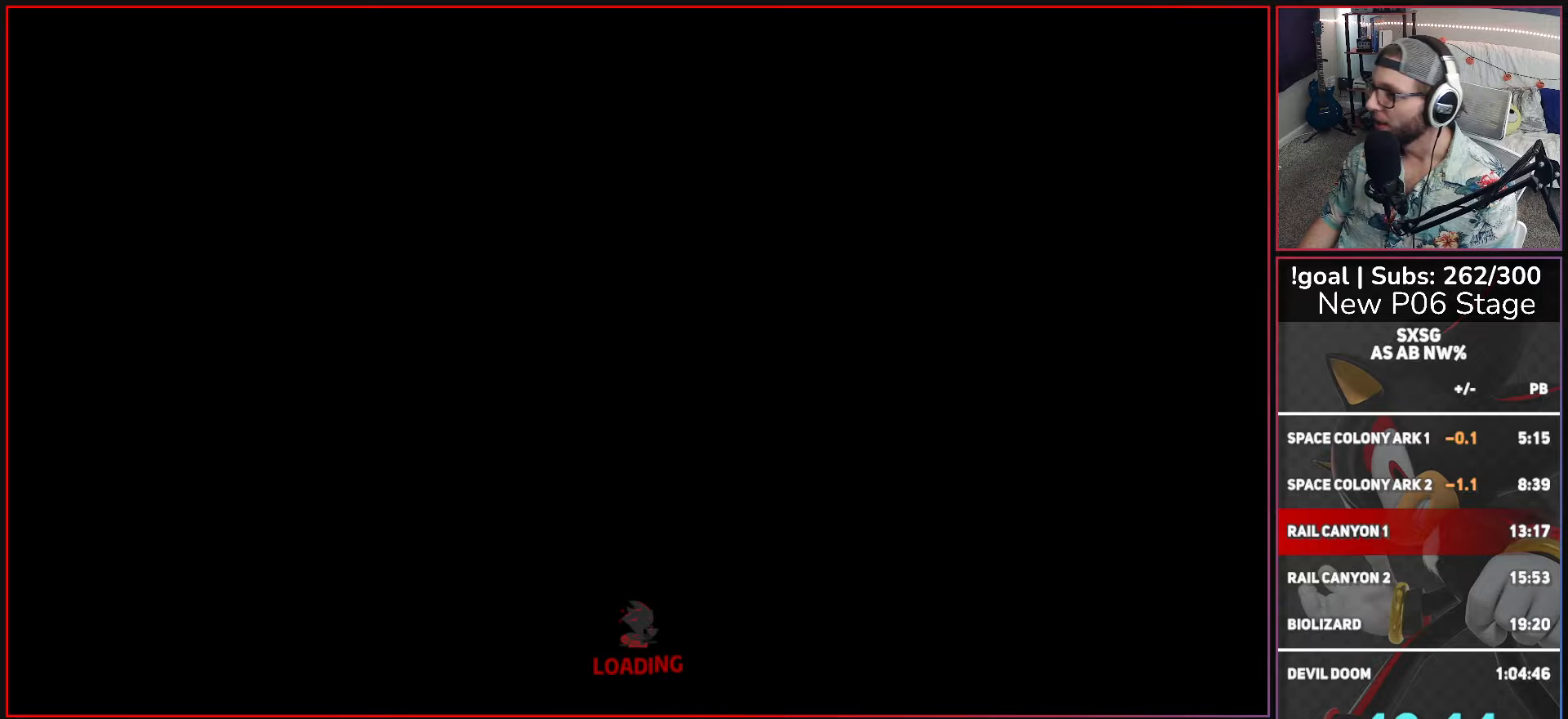
{"buttons": [], "left_stick": "center", "right_stick": "center", "events": []}
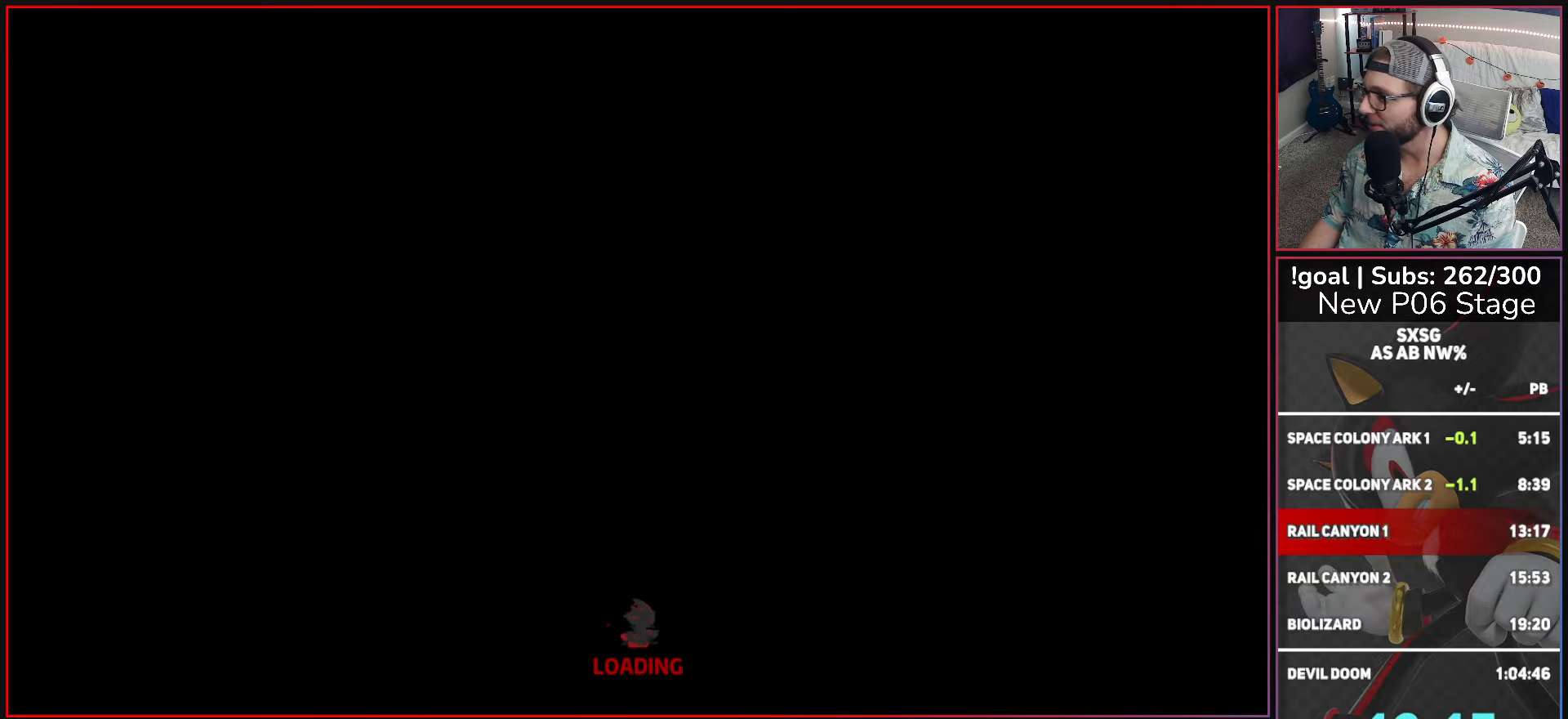
{"buttons": [], "left_stick": "center", "right_stick": "center", "events": []}
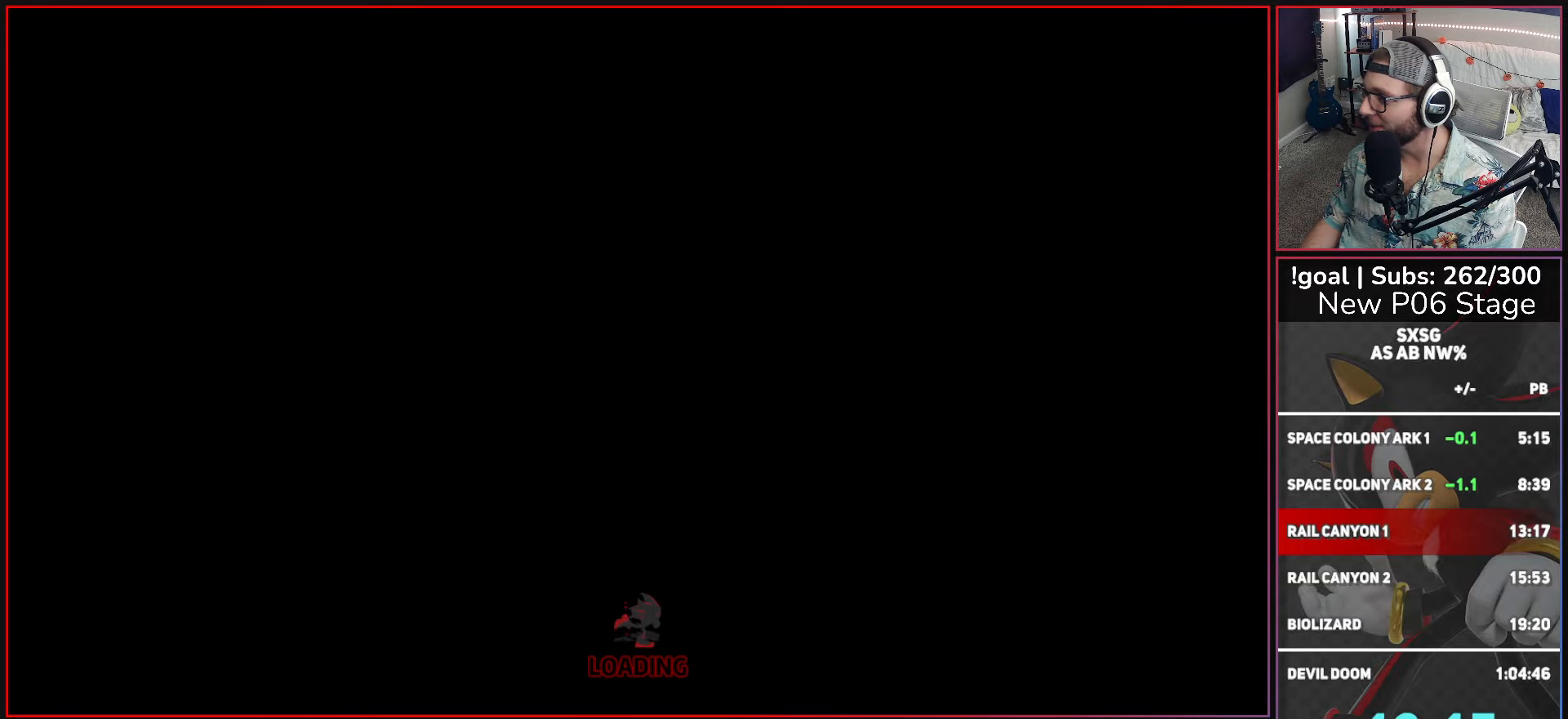
{"buttons": [], "left_stick": "center", "right_stick": "center", "events": []}
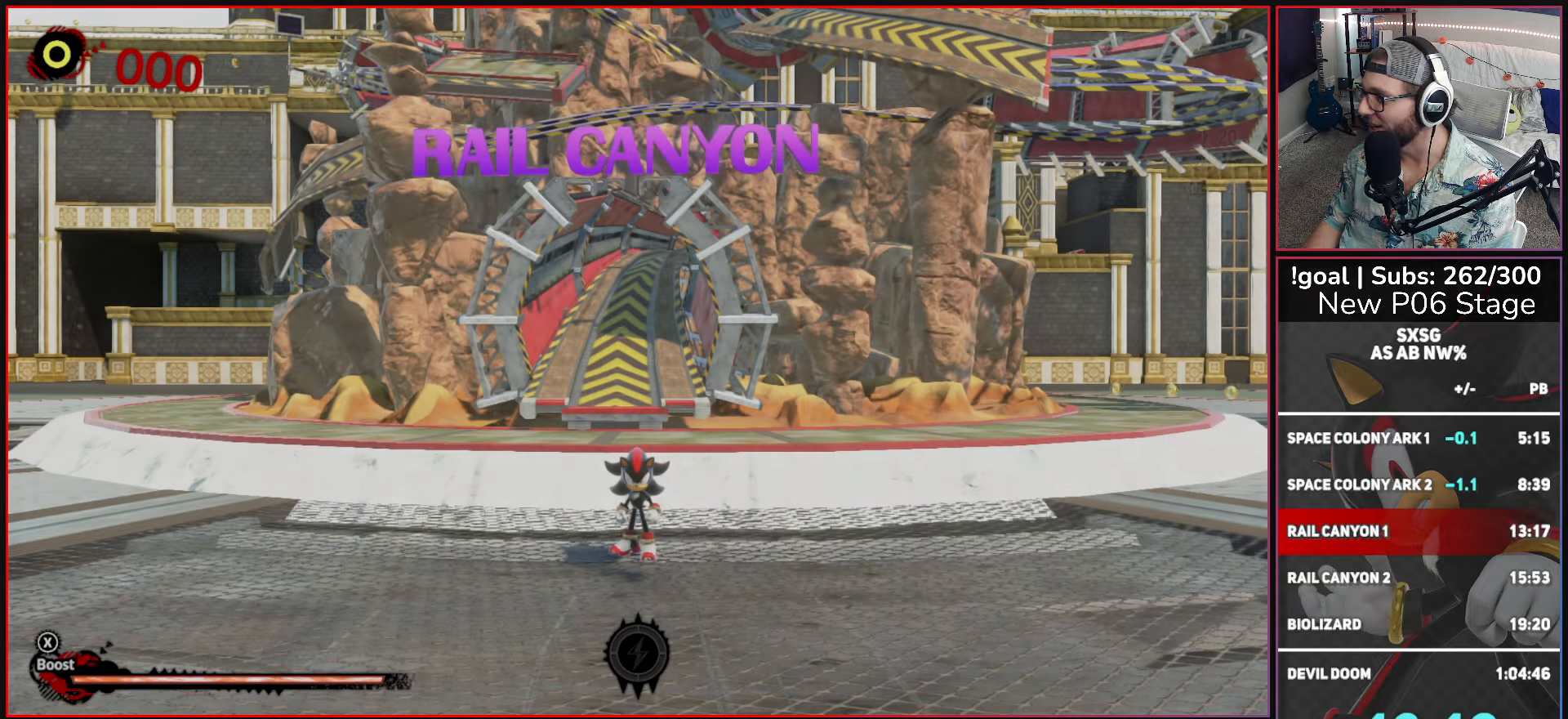
{"buttons": [], "left_stick": "center", "right_stick": "center", "events": []}
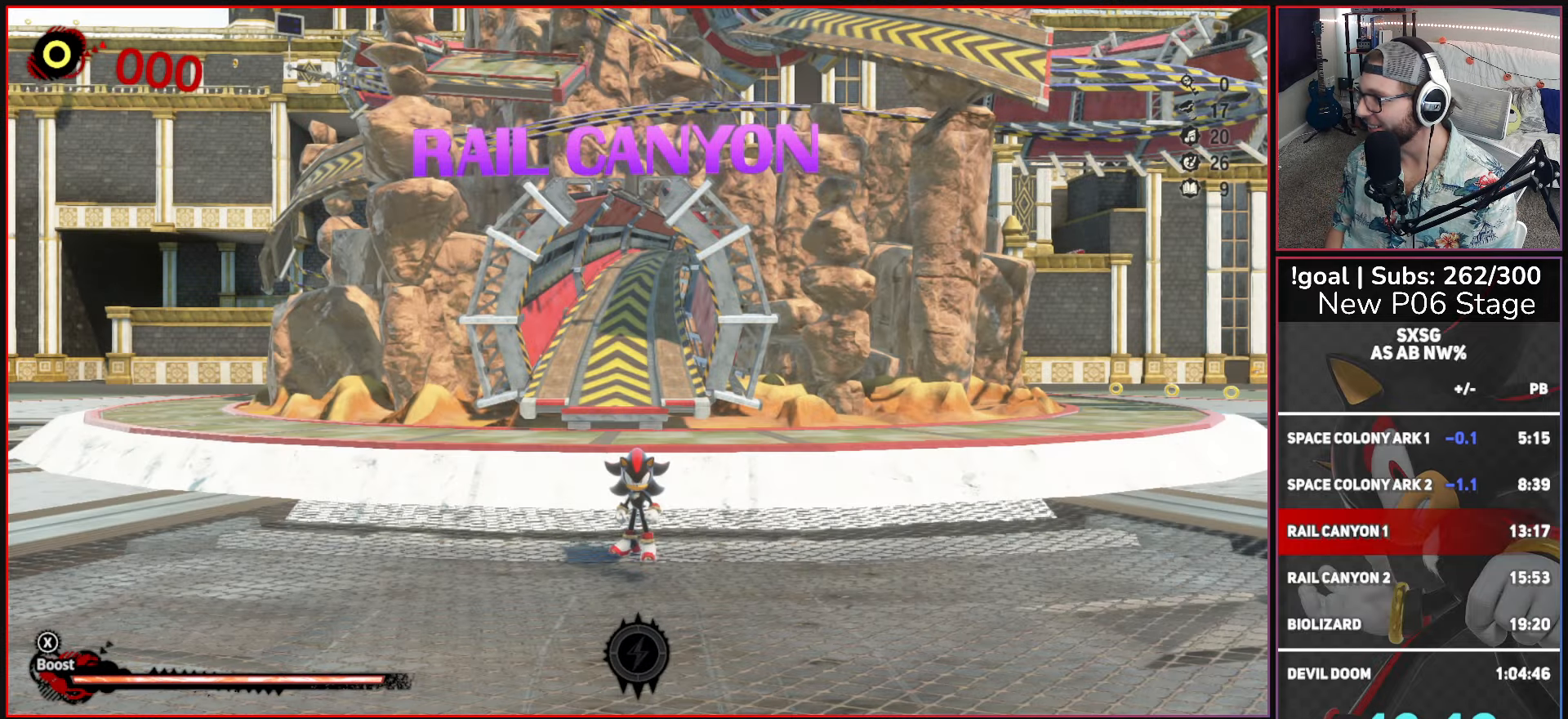
{"buttons": [], "left_stick": "up-right", "right_stick": "left"}
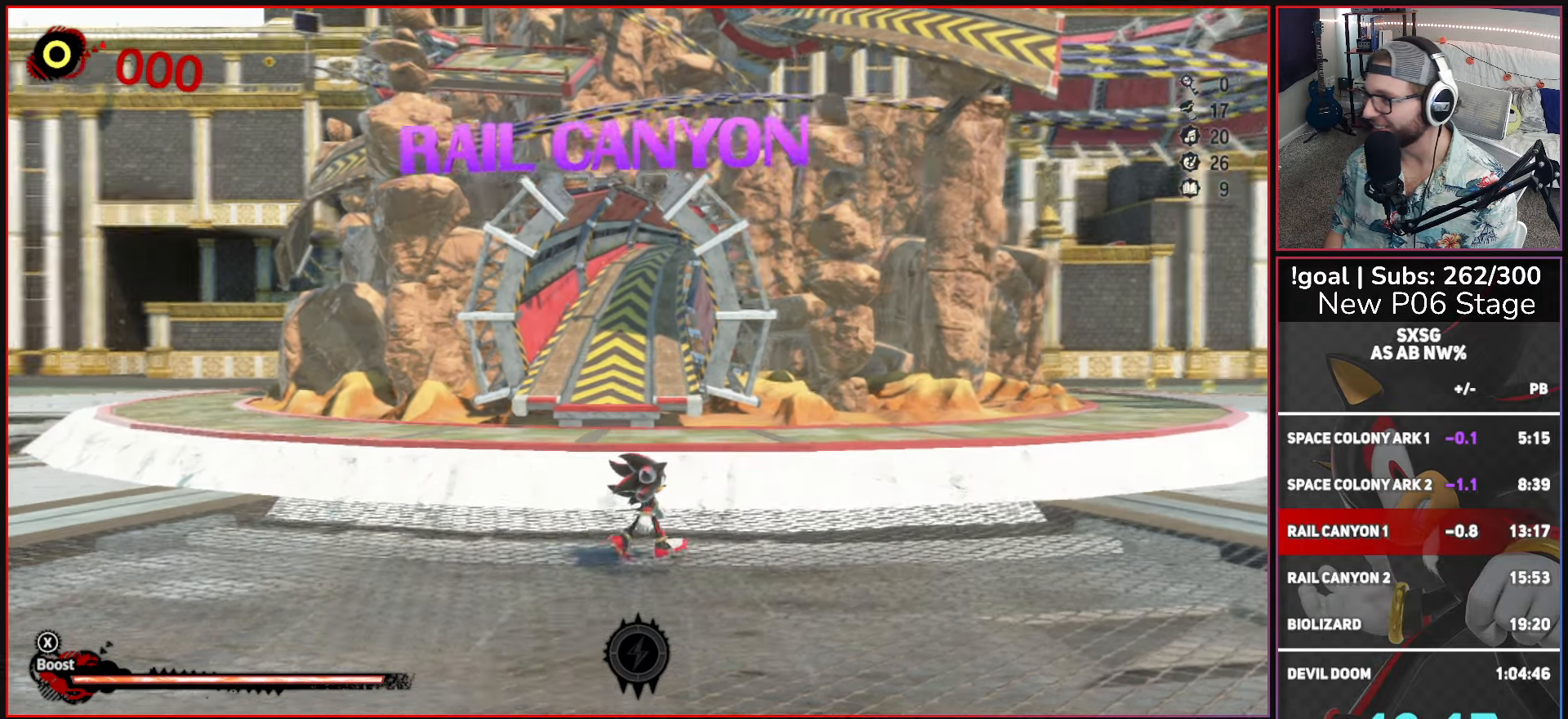
{"buttons": [], "left_stick": "up-right", "right_stick": "left"}
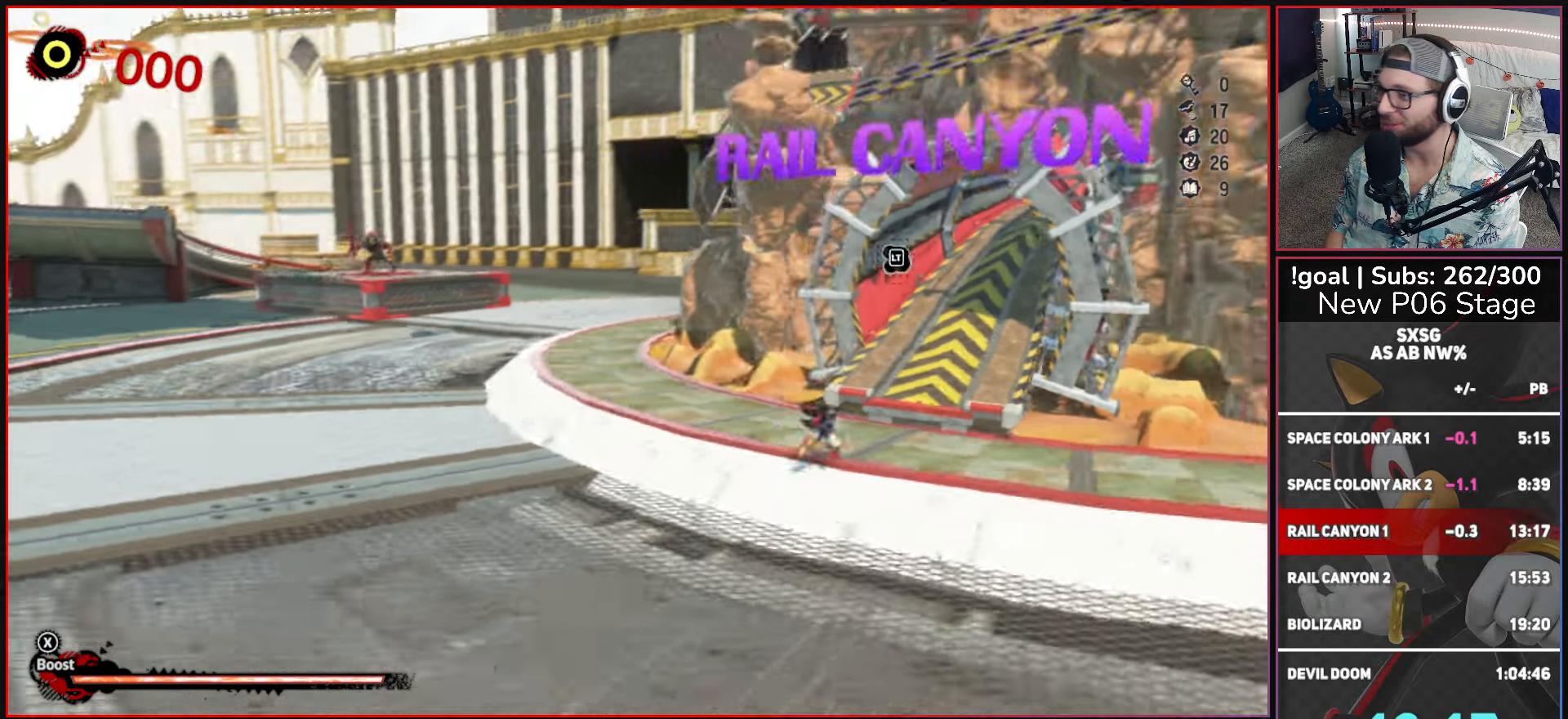
{"buttons": [], "left_stick": "down-left", "right_stick": "center"}
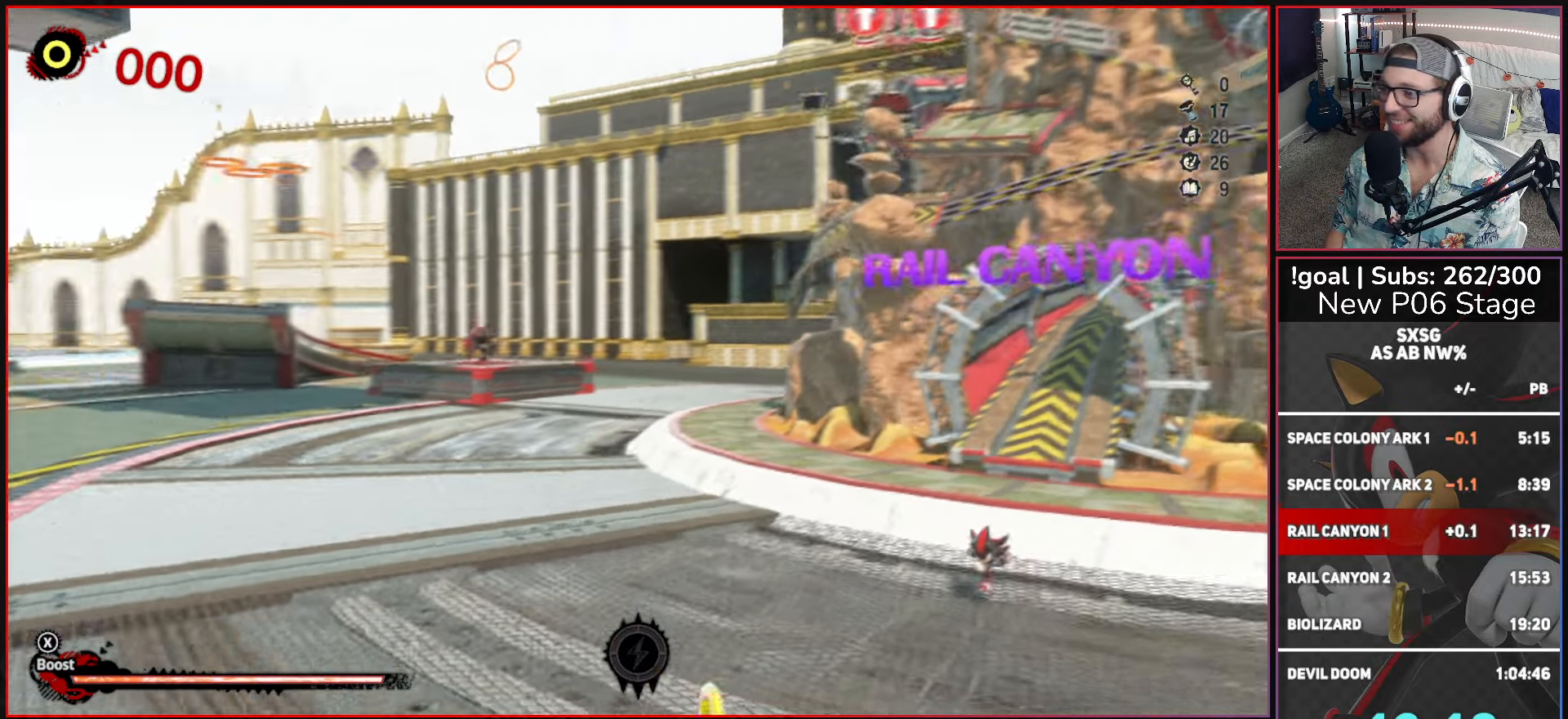
{"buttons": [], "left_stick": "right", "right_stick": "center", "events": [[200, "left_stick", "up-left"], [250, "left_stick", "up"], [450, "left_stick", "right"]]}
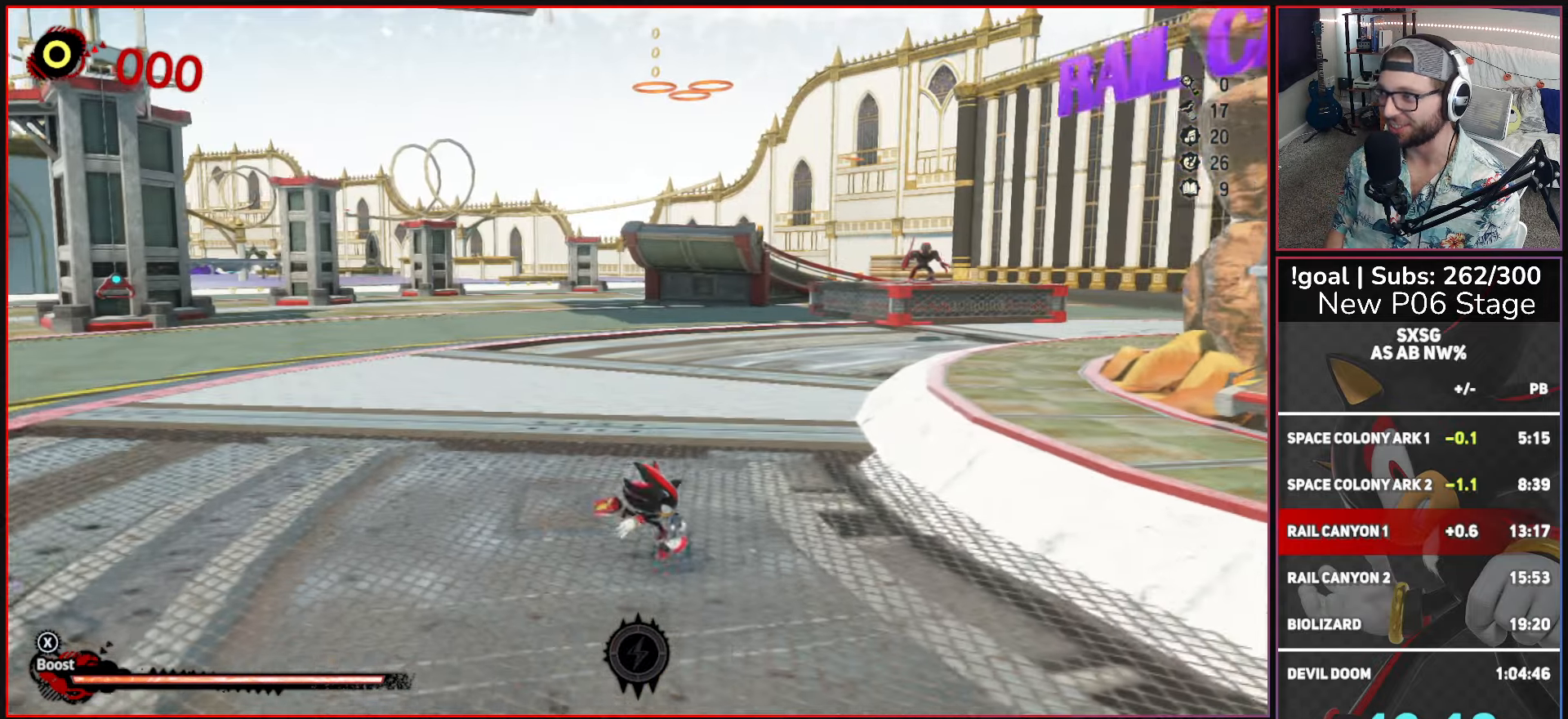
{"buttons": [], "left_stick": "up", "right_stick": "right", "events": [[84, "right_stick", "right"], [400, "left_stick", "up"]]}
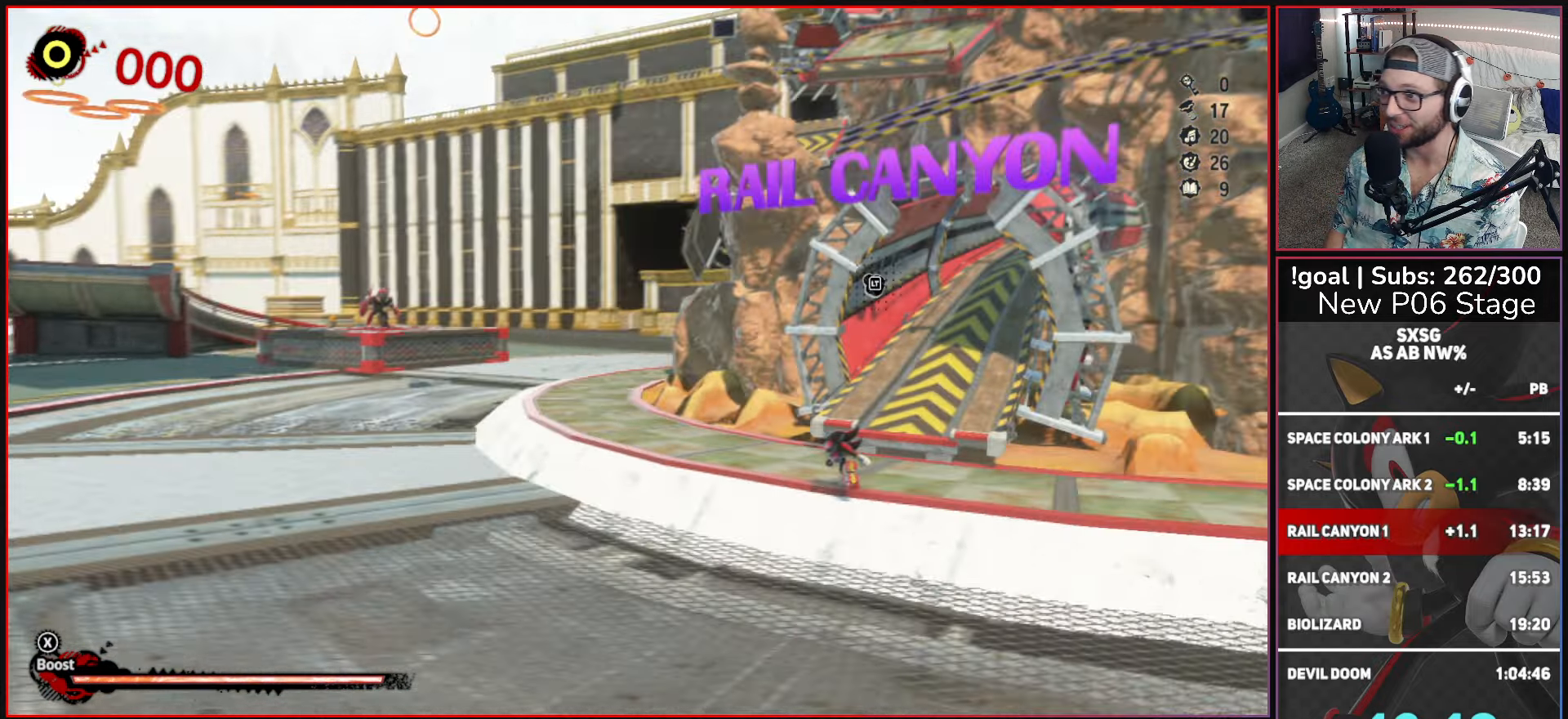
{"buttons": [], "left_stick": "center", "right_stick": "center", "events": [[17, "L2", "down"], [150, "left_stick", "center"], [184, "L2", "up"], [184, "right_stick", "center"]]}
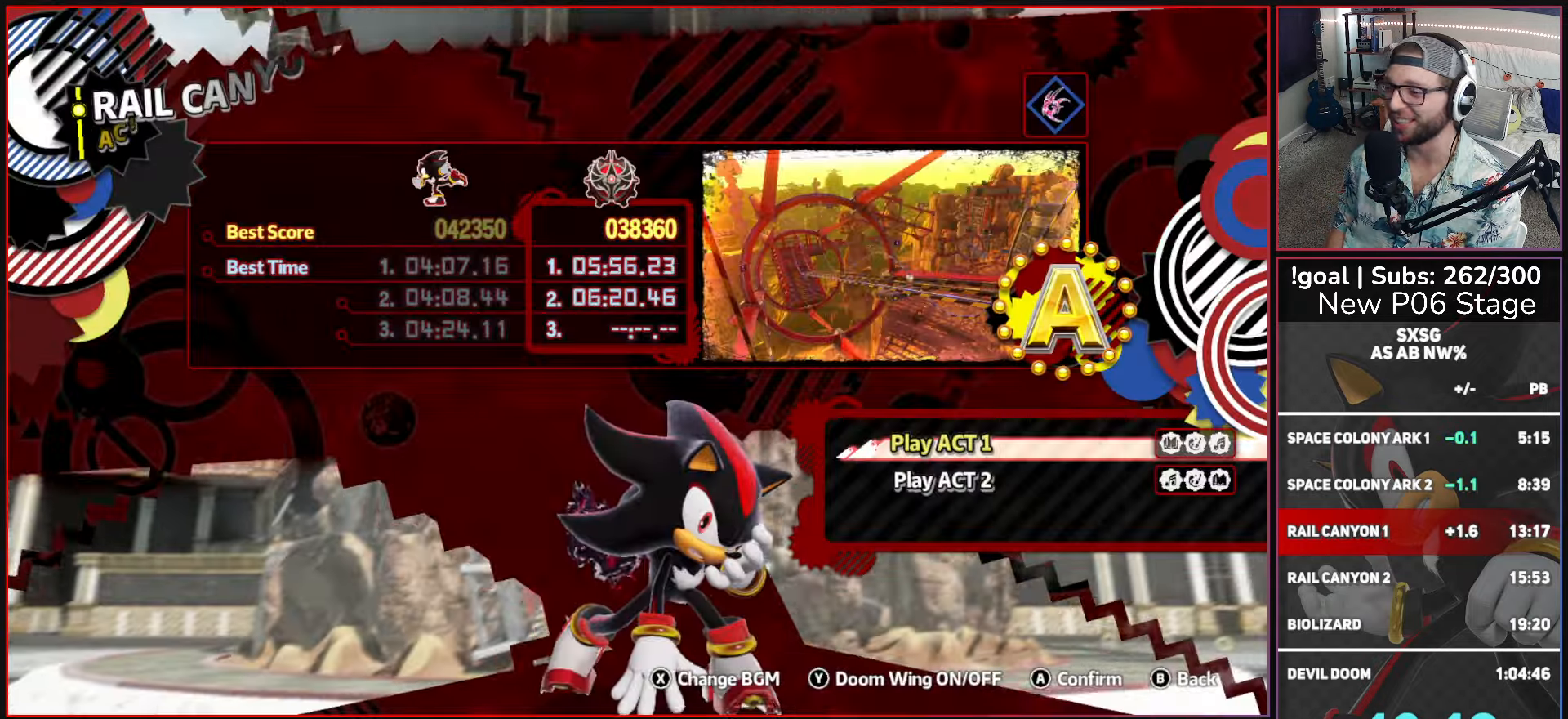
{"buttons": [], "left_stick": "center", "right_stick": "center", "events": []}
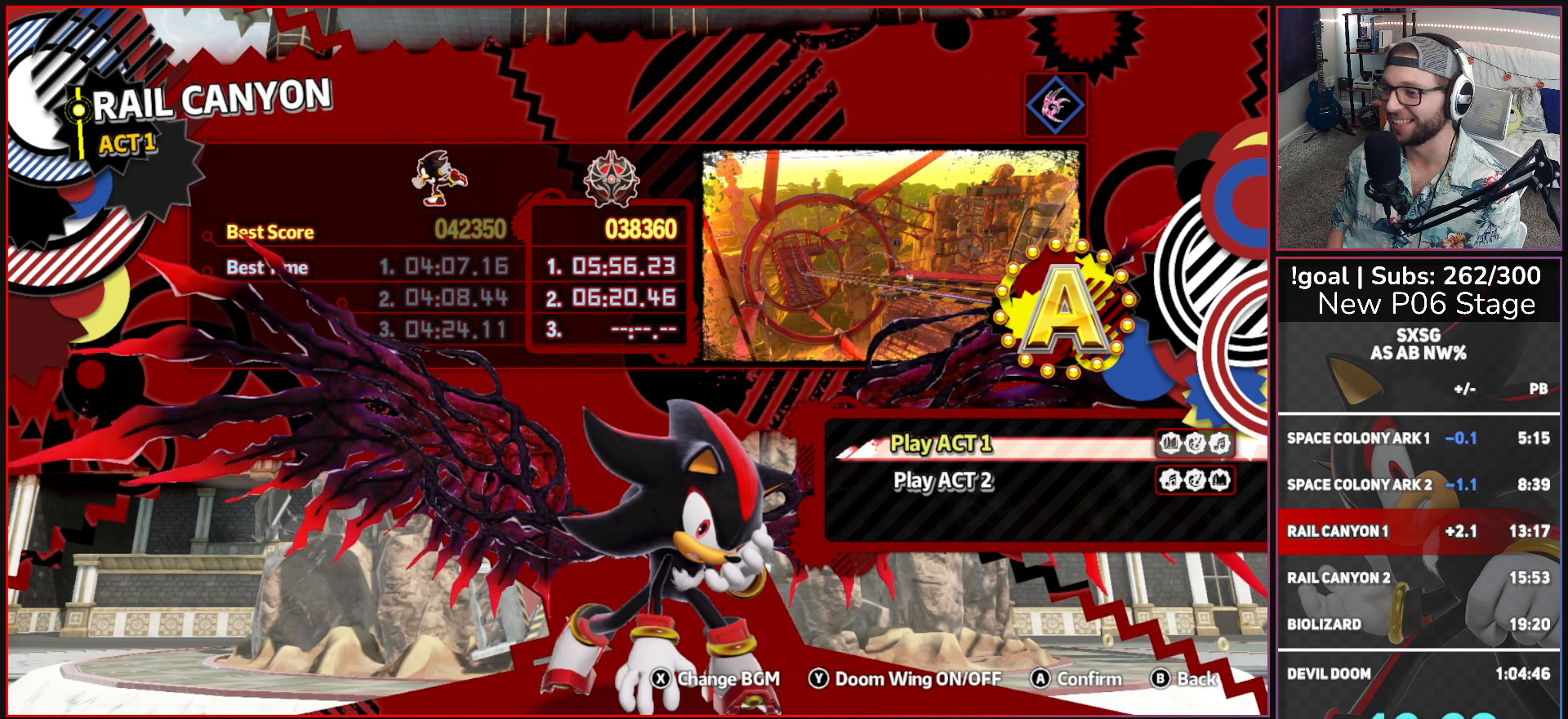
{"buttons": ["A"], "left_stick": "center", "right_stick": "center", "events": [[16, "Y", "down"], [150, "Y", "up"], [266, "left_stick", "down"], [433, "left_stick", "center"], [466, "A", "down"]]}
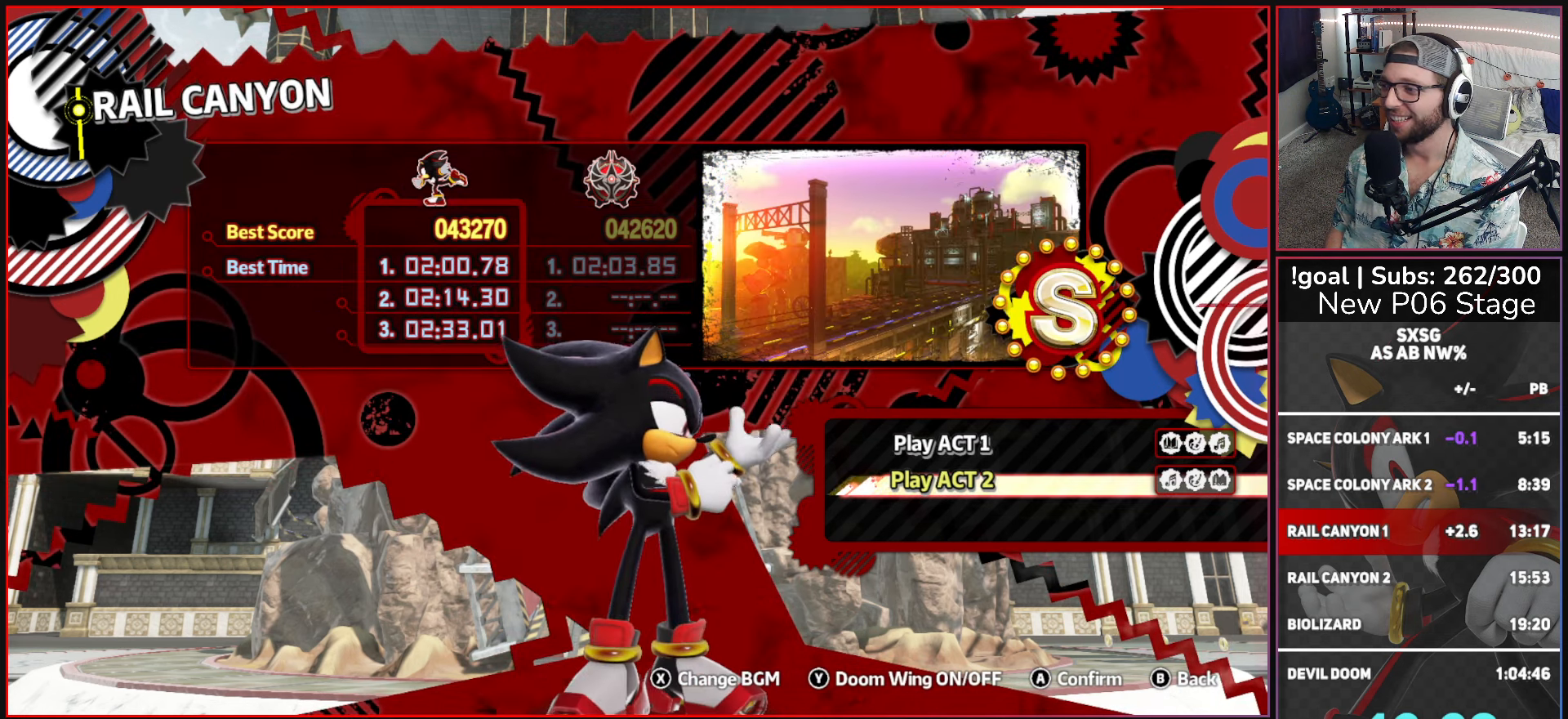
{"buttons": [], "left_stick": "center", "right_stick": "center", "events": [[116, "A", "up"]]}
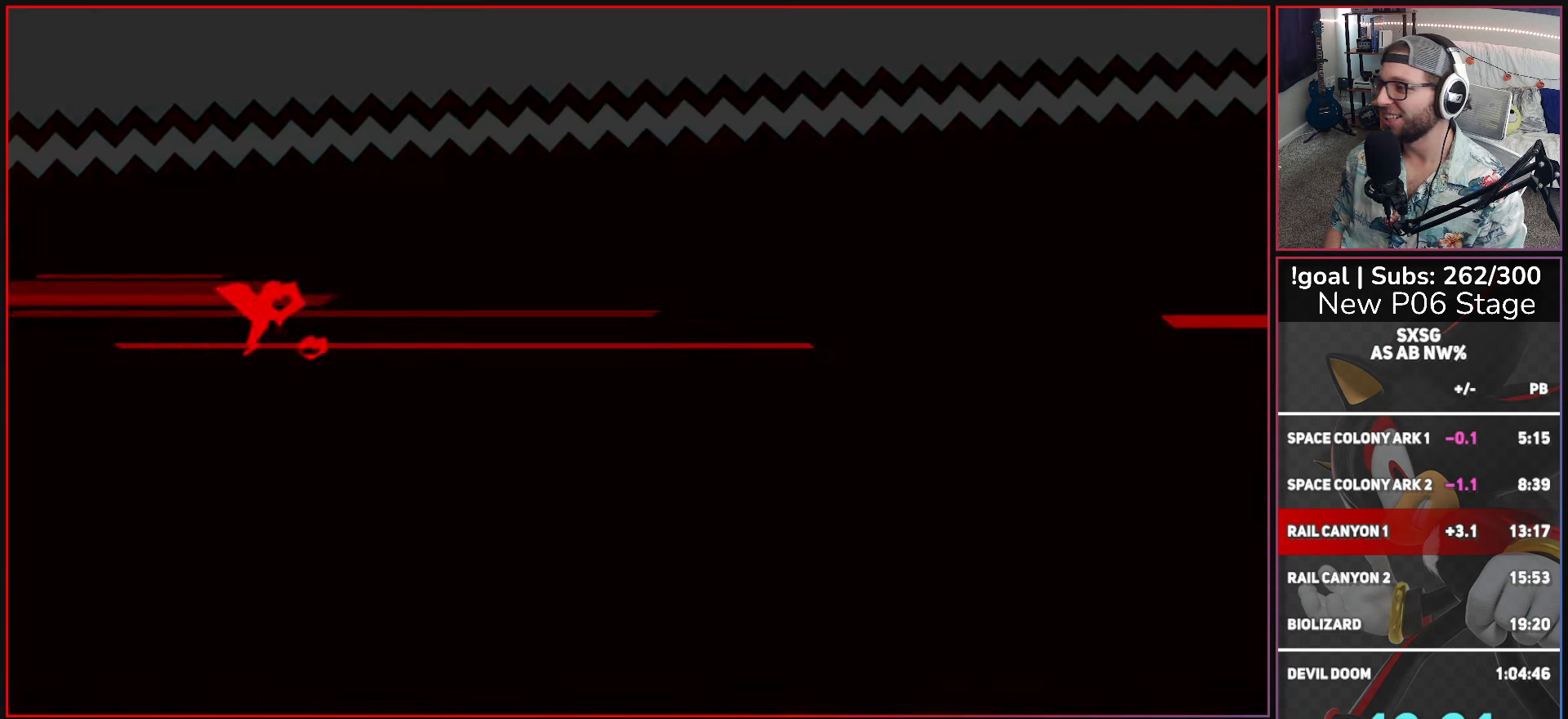
{"buttons": [], "left_stick": "center", "right_stick": "center", "events": []}
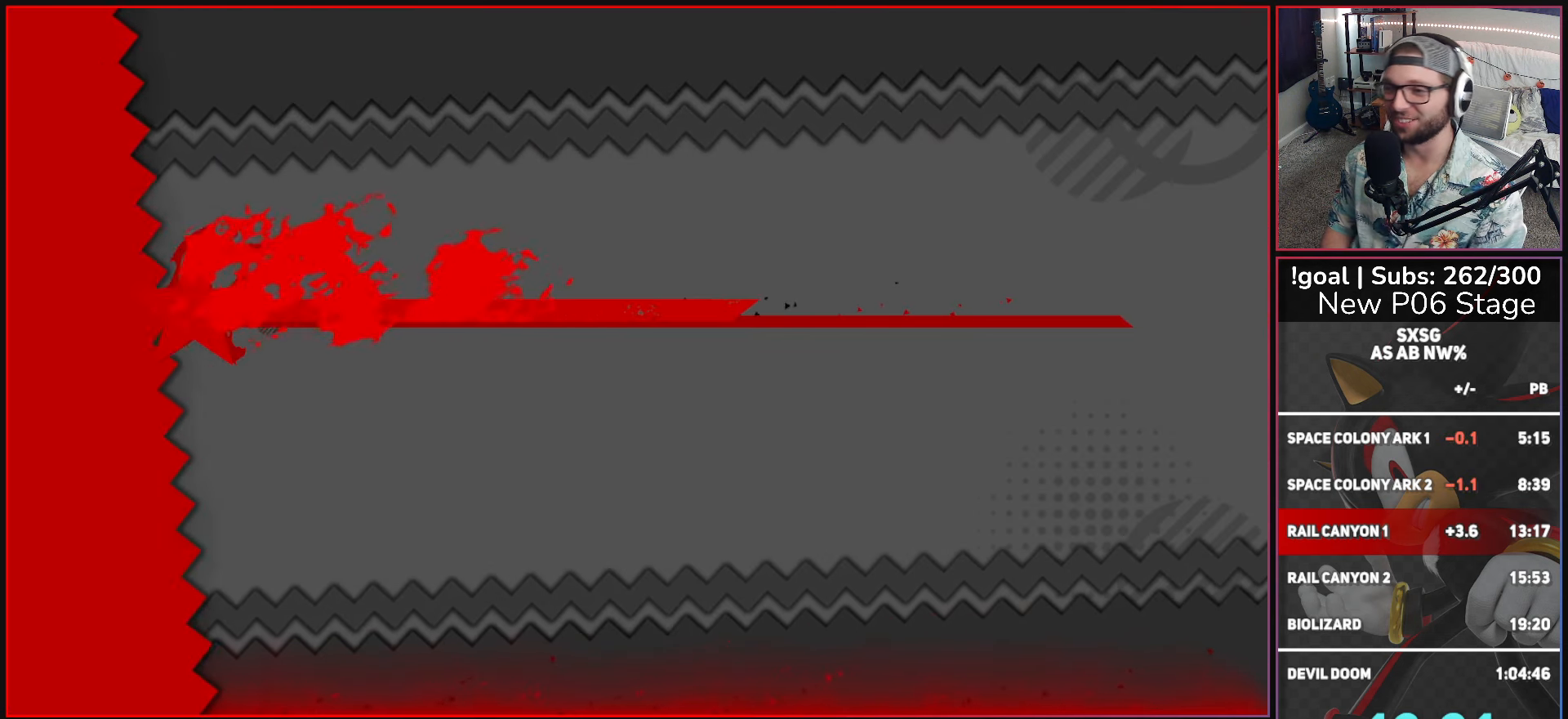
{"buttons": [], "left_stick": "center", "right_stick": "center", "events": []}
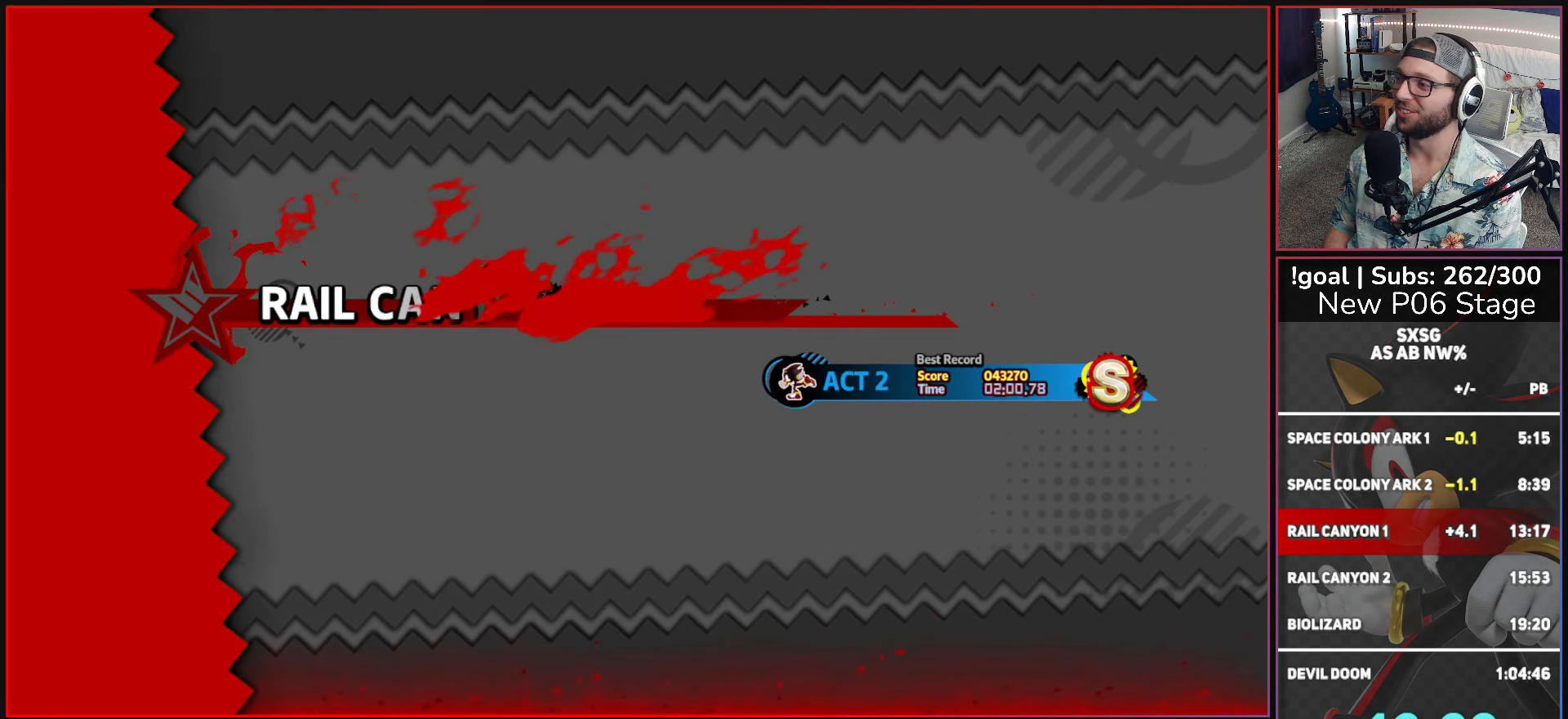
{"buttons": [], "left_stick": "center", "right_stick": "center", "events": []}
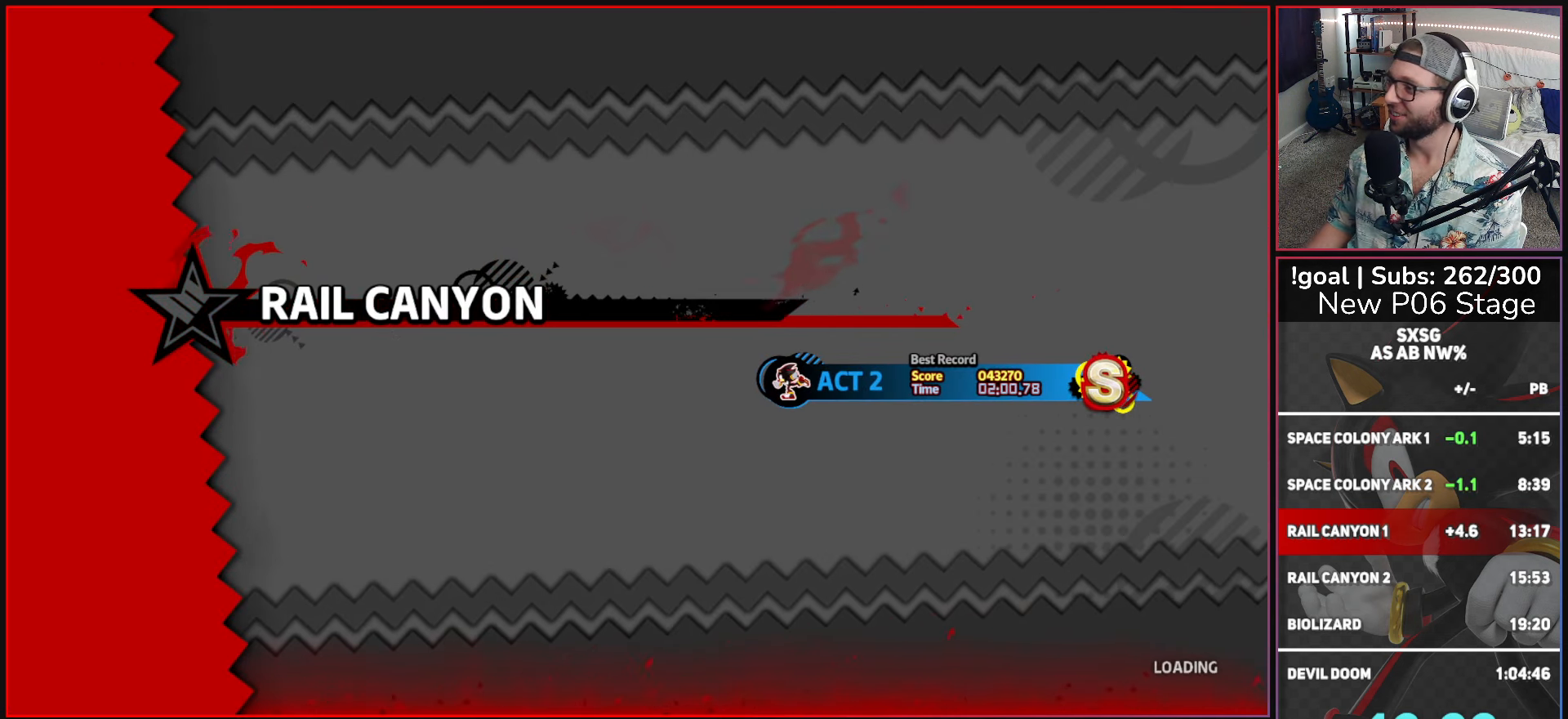
{"buttons": [], "left_stick": "center", "right_stick": "center", "events": []}
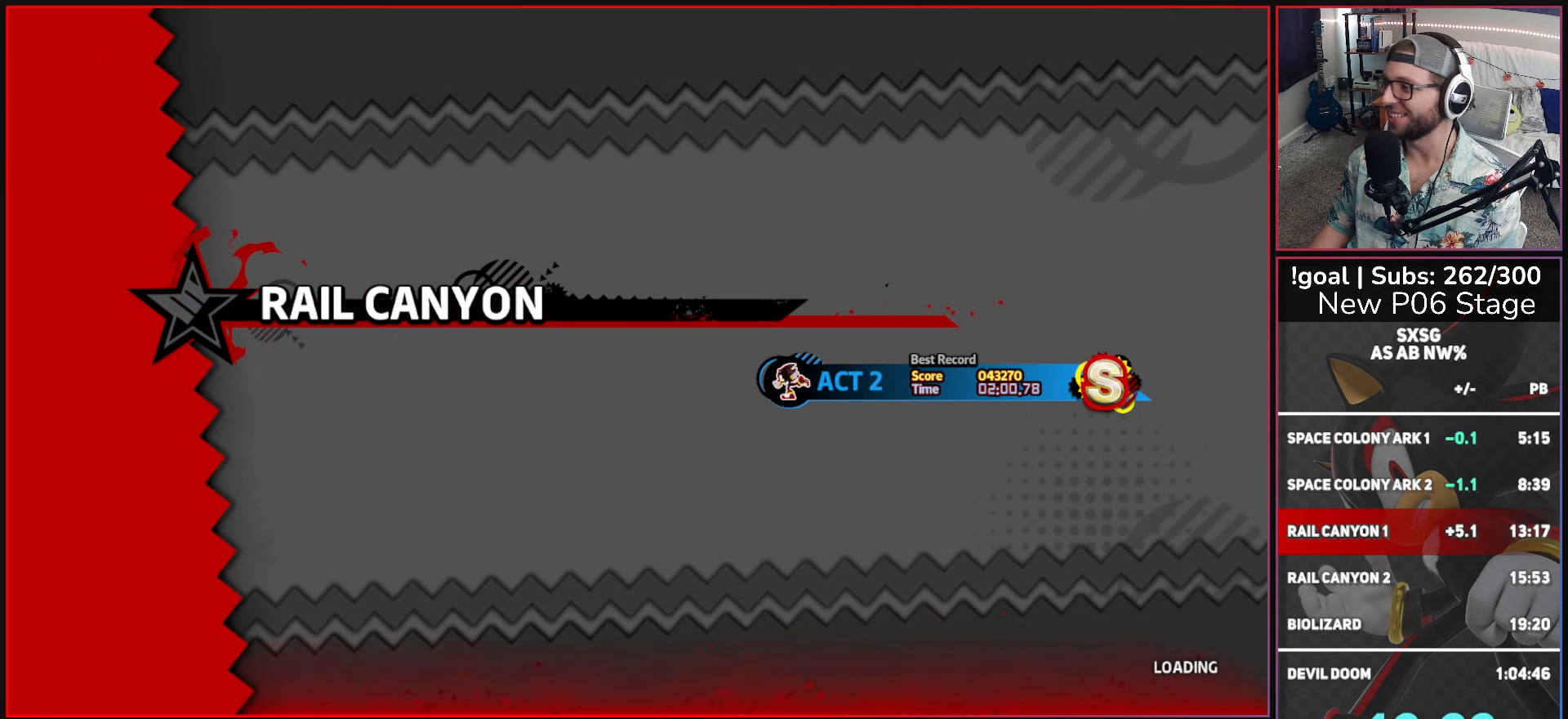
{"buttons": [], "left_stick": "center", "right_stick": "center", "events": []}
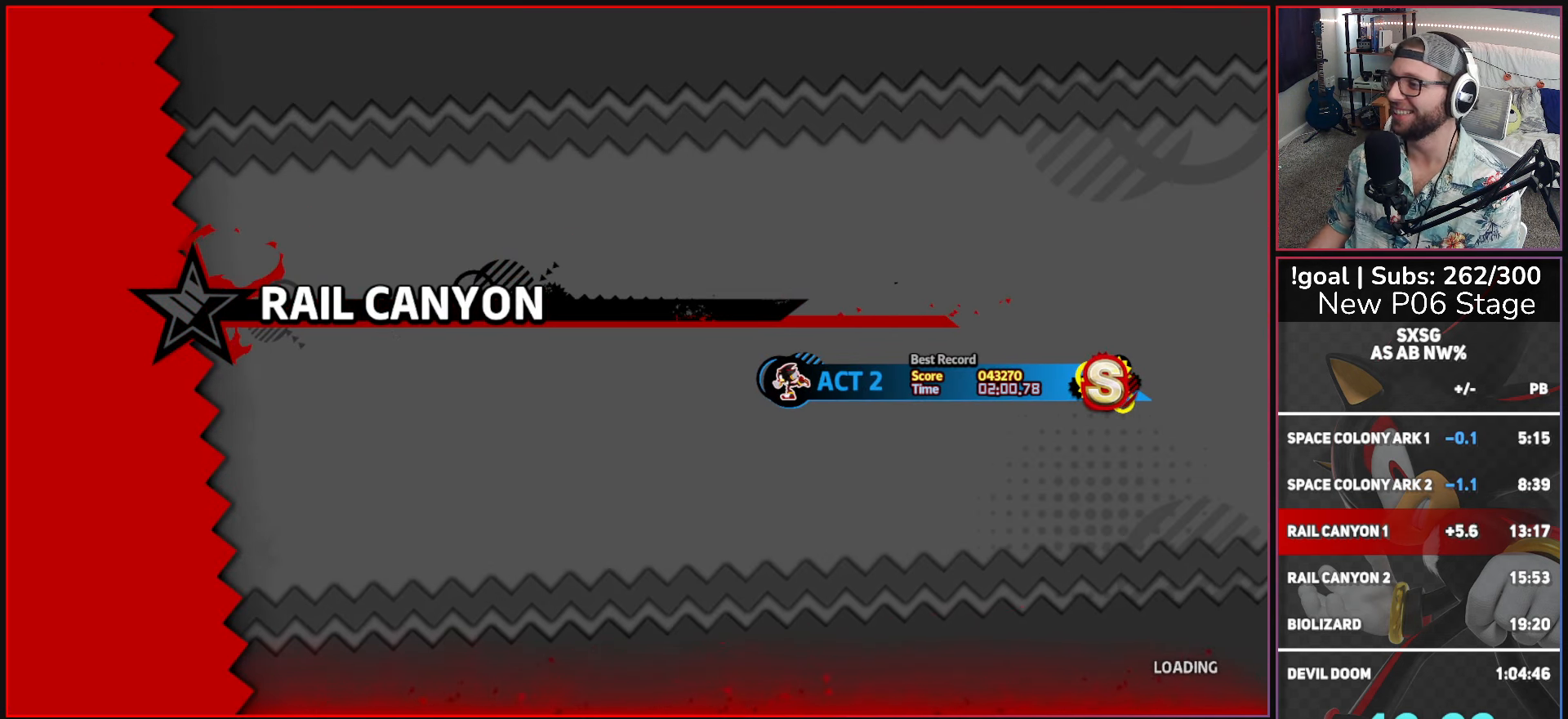
{"buttons": [], "left_stick": "center", "right_stick": "center", "events": []}
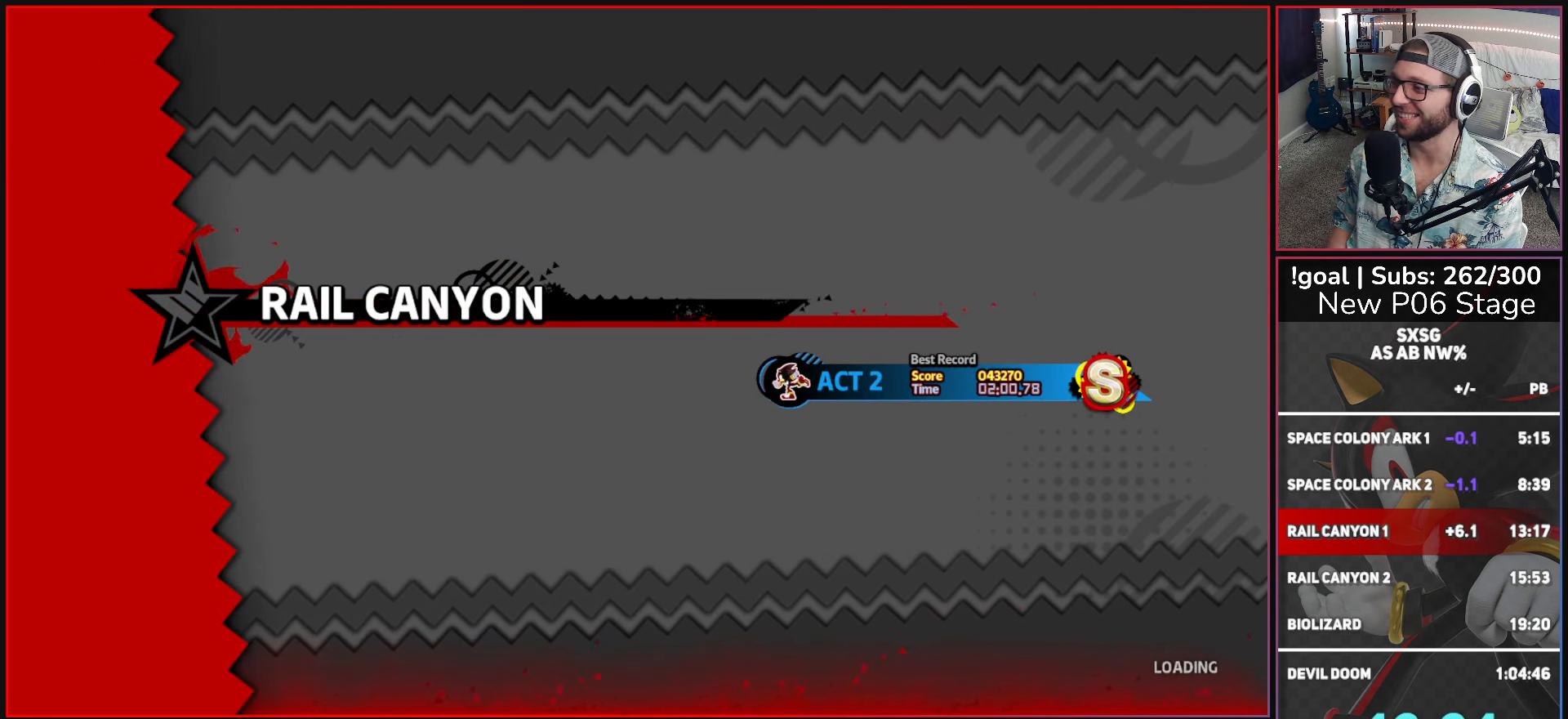
{"buttons": [], "left_stick": "center", "right_stick": "center", "events": []}
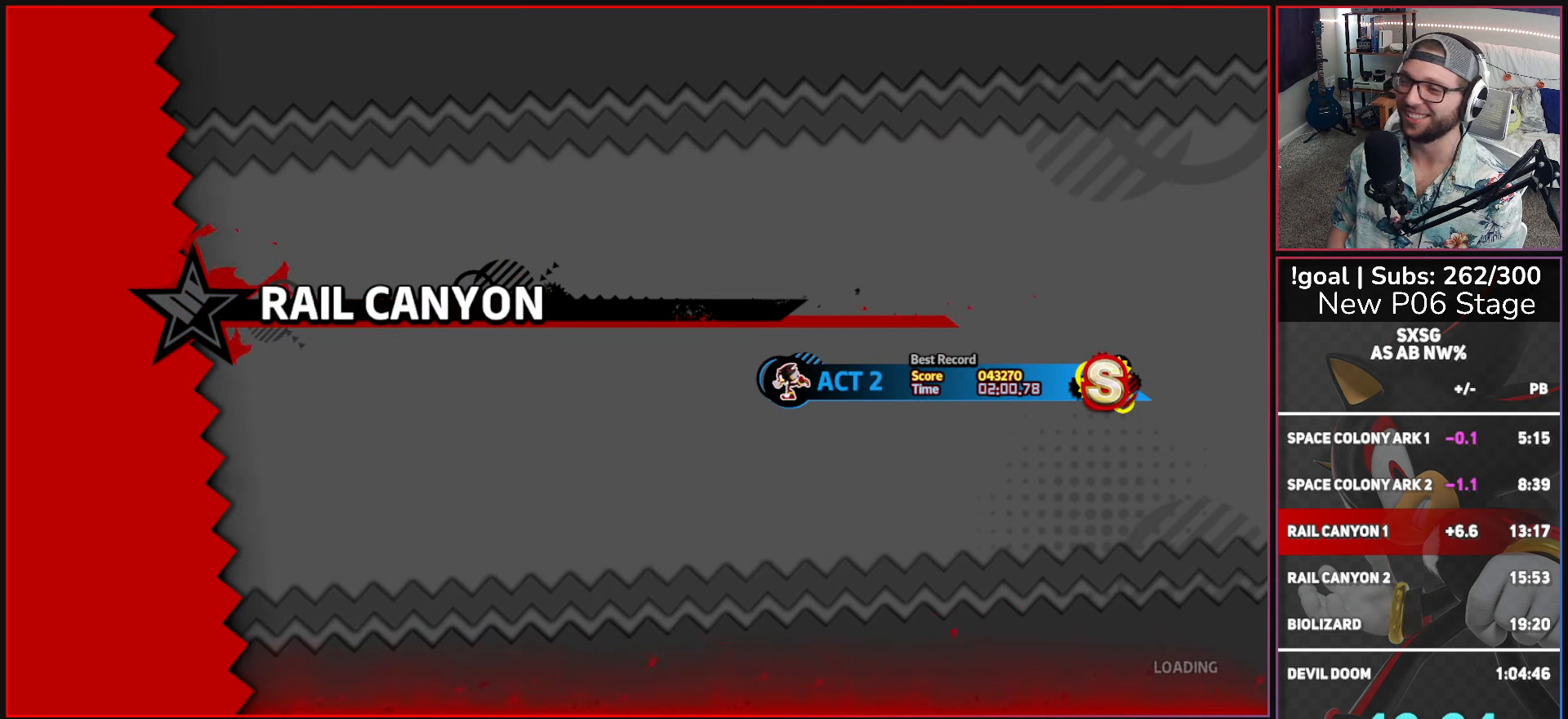
{"buttons": [], "left_stick": "center", "right_stick": "center", "events": []}
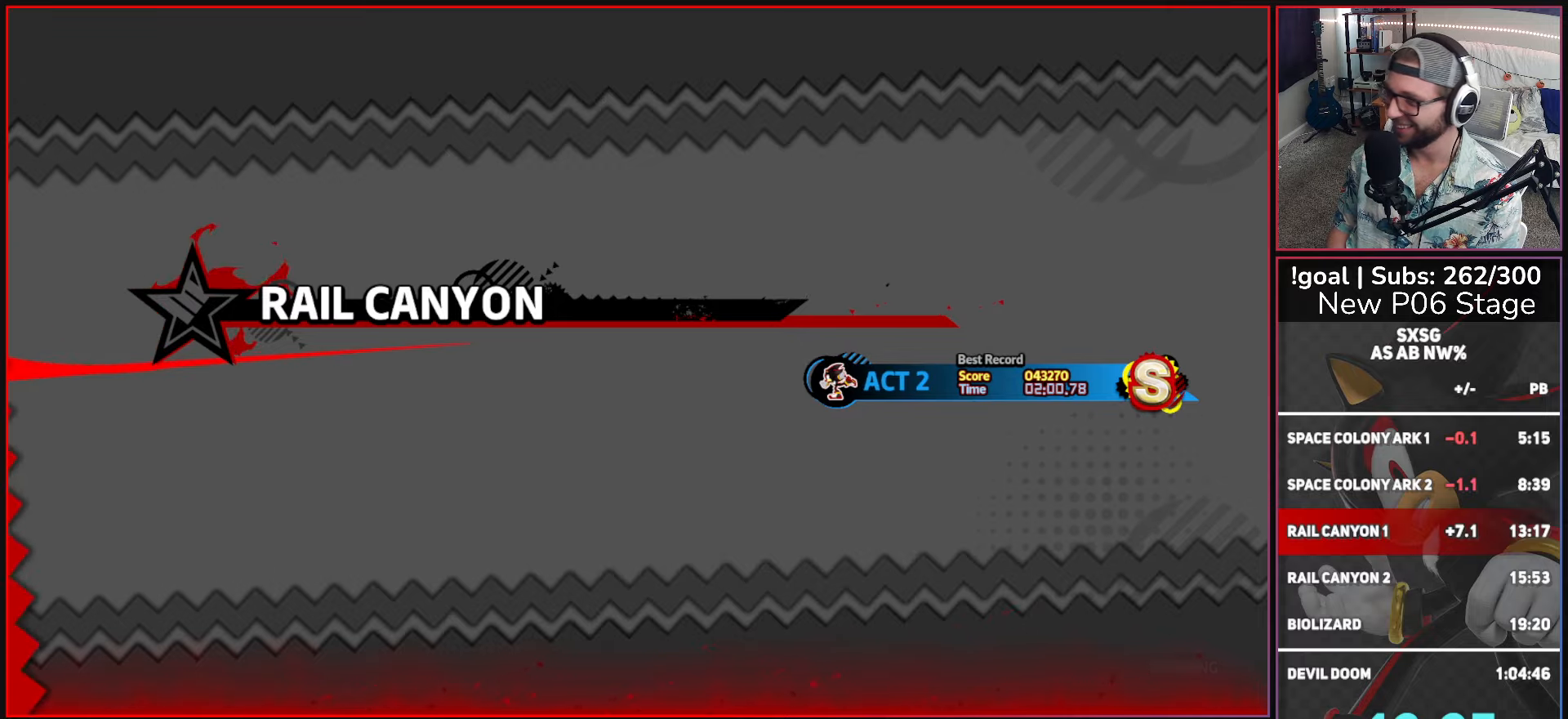
{"buttons": [], "left_stick": "center", "right_stick": "center", "events": []}
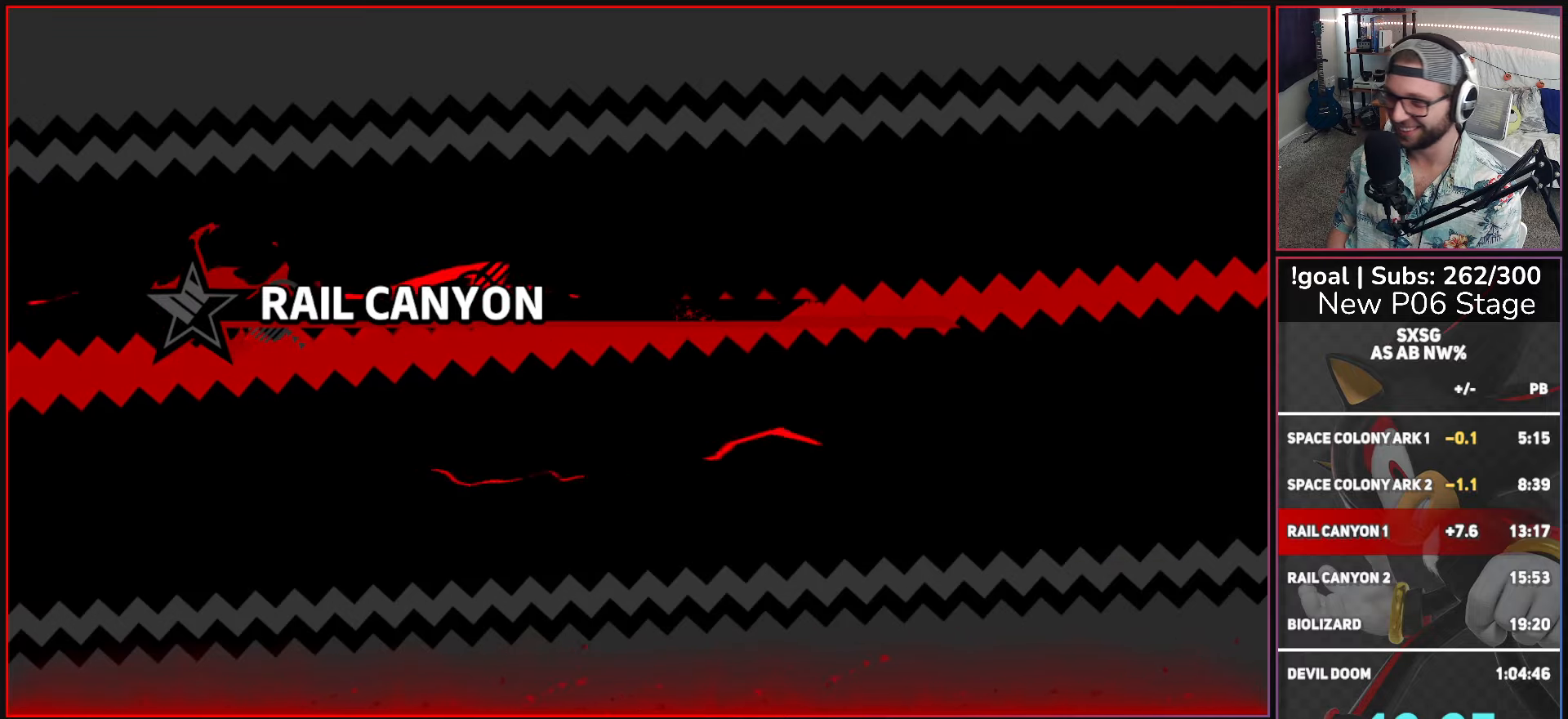
{"buttons": [], "left_stick": "center", "right_stick": "center", "events": []}